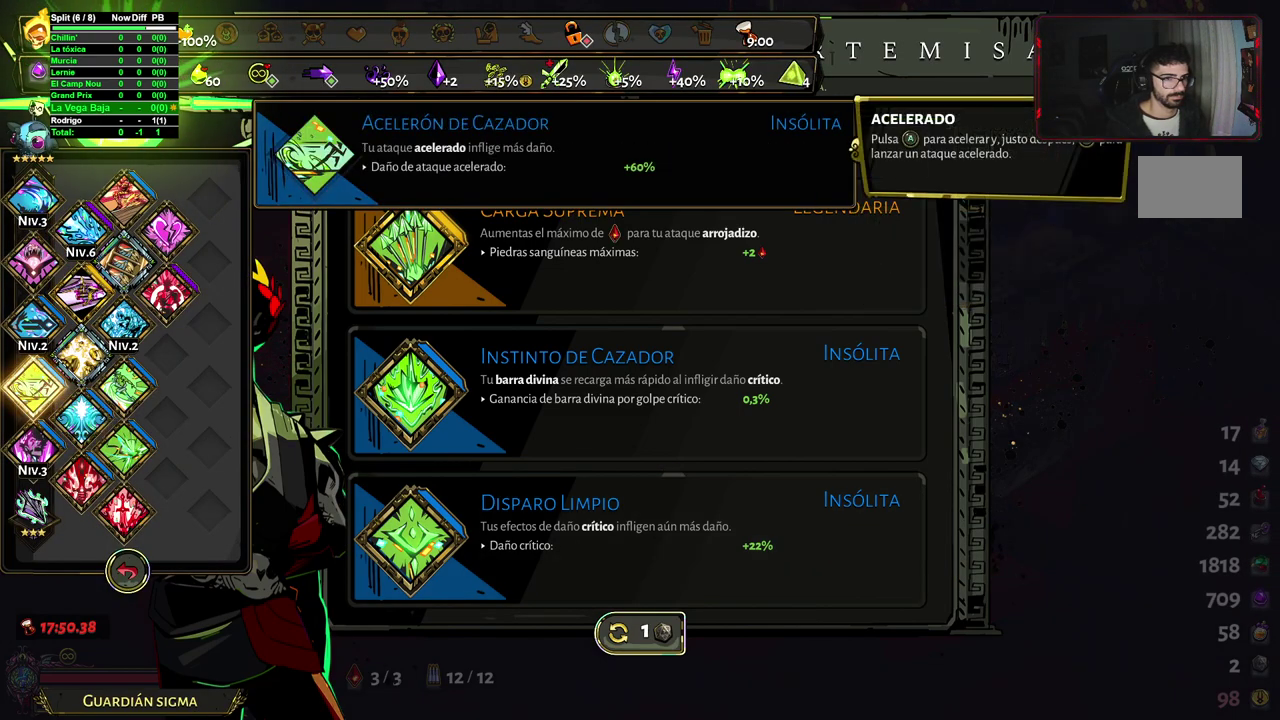
Gameplay with a controller (Xbox layout); each line is a JSON object with the inputs held at the frame after it. "events" lists button and stick changes between this image and that frame as [ms after this image, input, new state], when the widget could be followed in between. Not read: R1.
{"buttons": ["DPAD_DOWN"], "left_stick": "center", "right_stick": "center"}
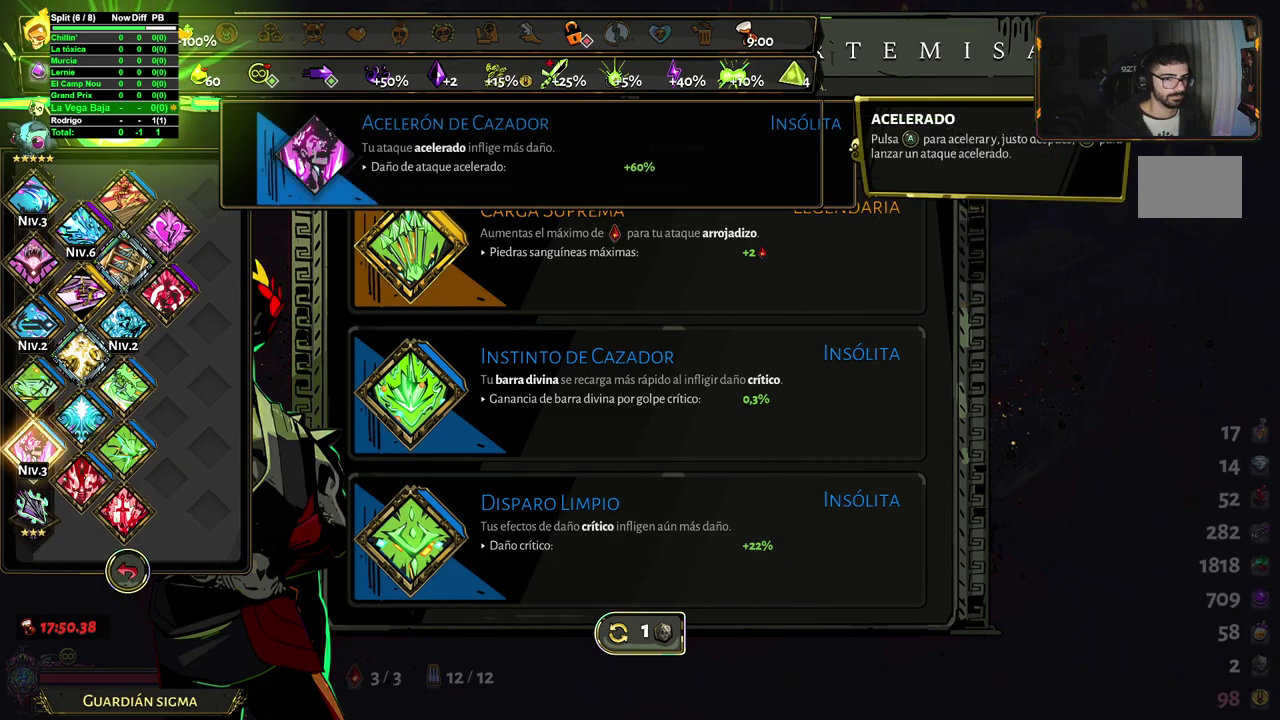
{"buttons": ["DPAD_RIGHT"], "left_stick": "center", "right_stick": "center", "events": [[83, "DPAD_DOWN", "up"], [250, "DPAD_RIGHT", "down"], [383, "DPAD_RIGHT", "up"], [467, "DPAD_RIGHT", "down"]]}
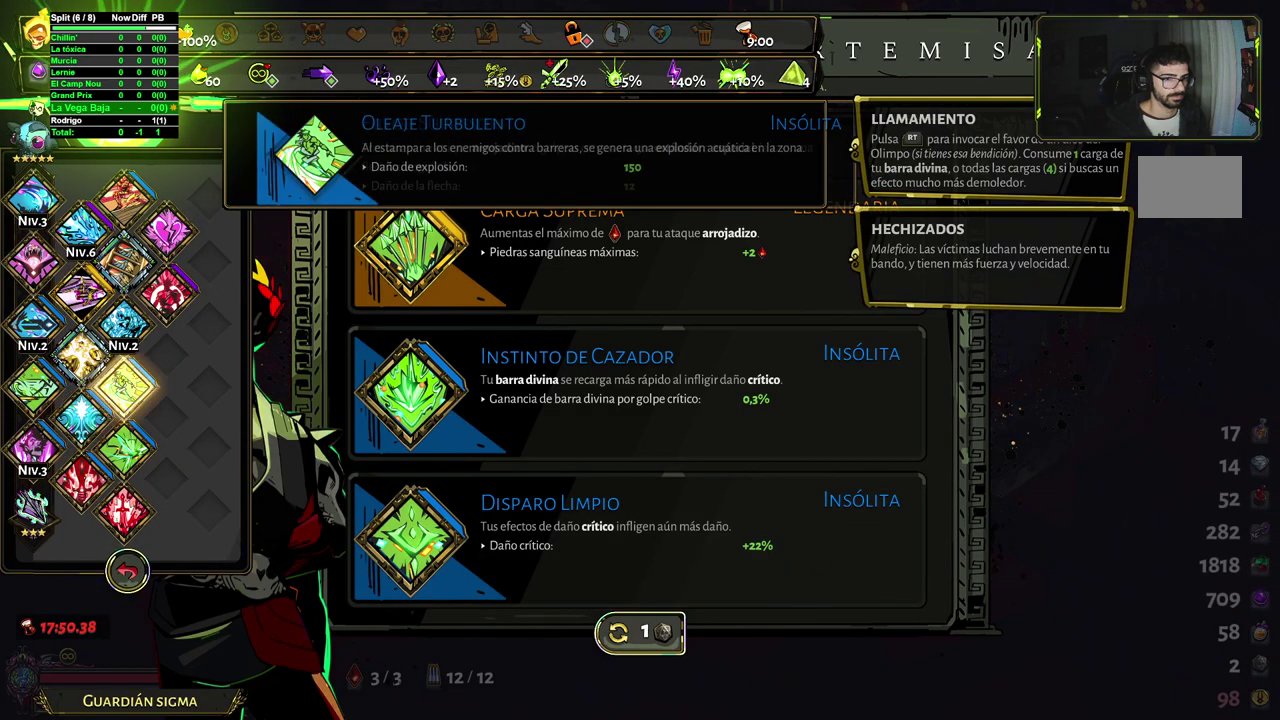
{"buttons": [], "left_stick": "center", "right_stick": "center", "events": [[67, "DPAD_RIGHT", "up"]]}
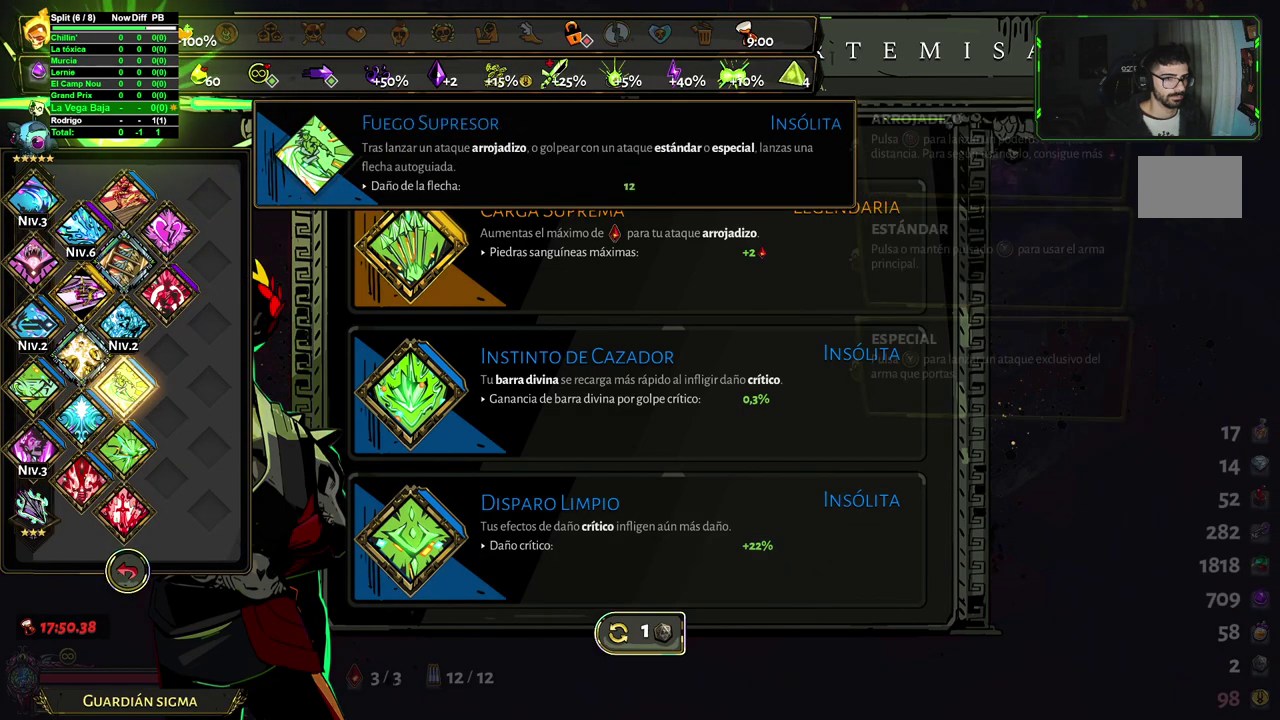
{"buttons": [], "left_stick": "center", "right_stick": "center", "events": []}
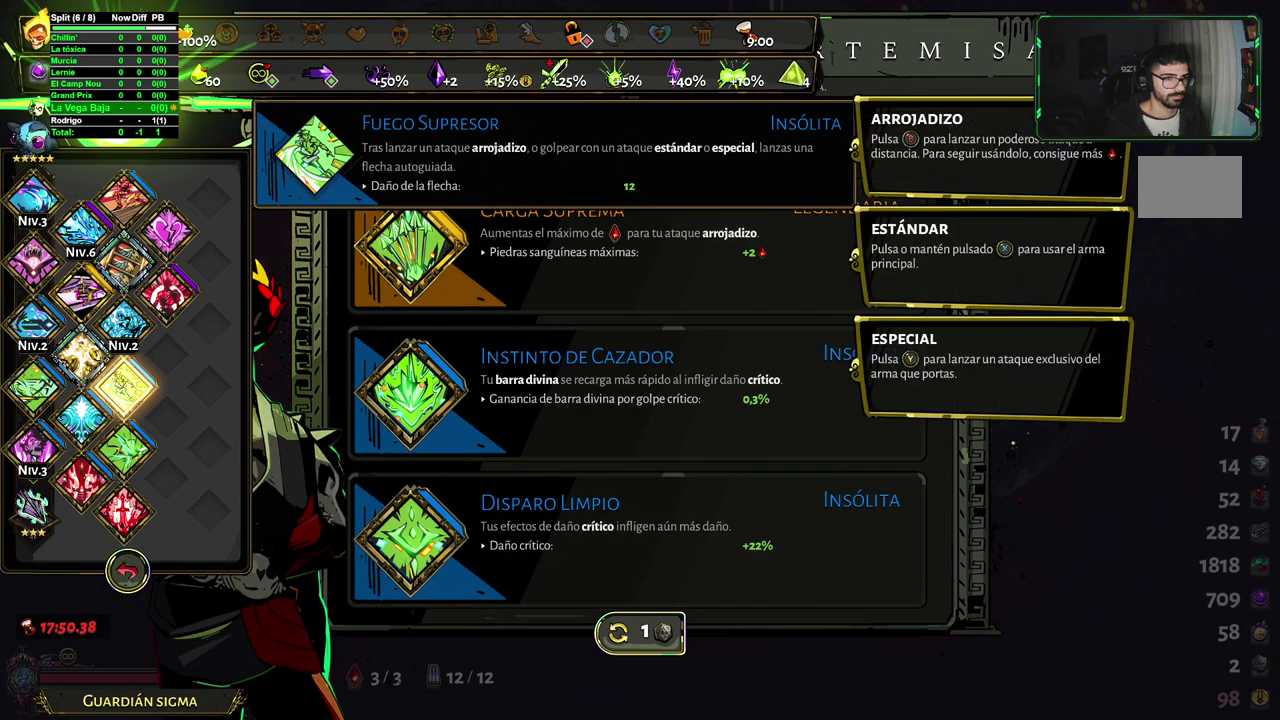
{"buttons": [], "left_stick": "center", "right_stick": "center", "events": []}
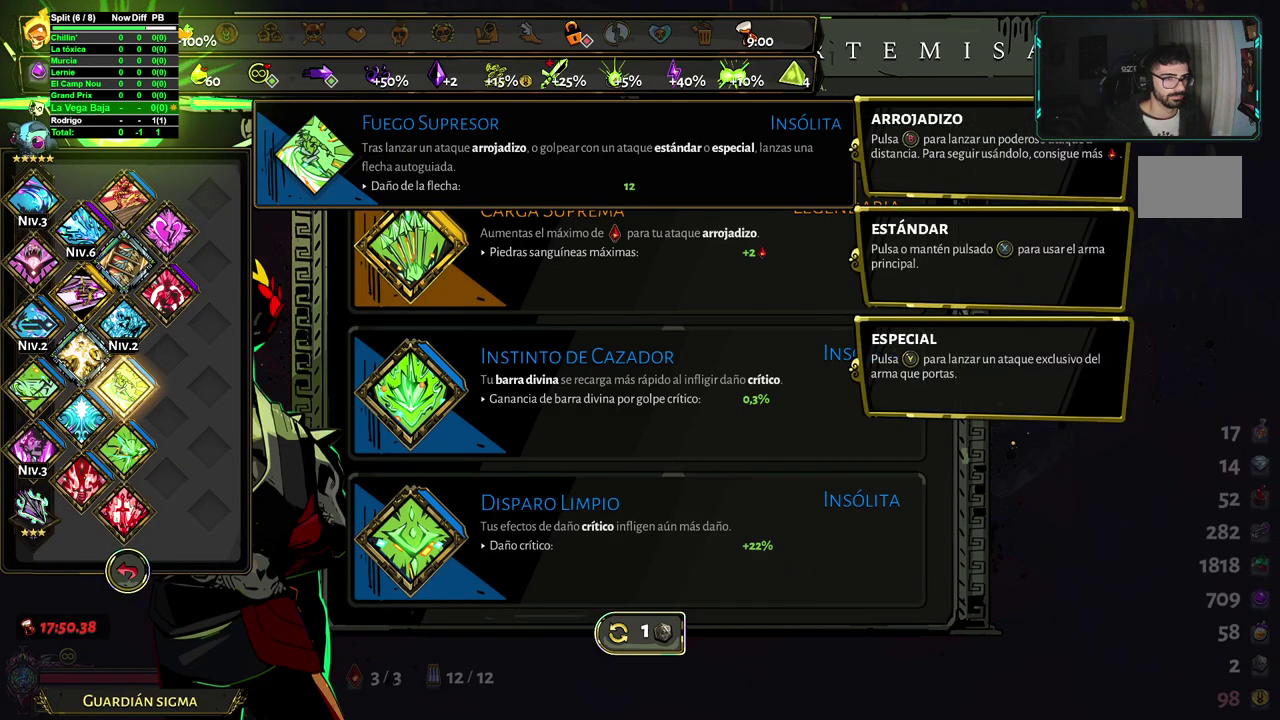
{"buttons": ["DPAD_DOWN"], "left_stick": "center", "right_stick": "center", "events": [[383, "DPAD_DOWN", "down"]]}
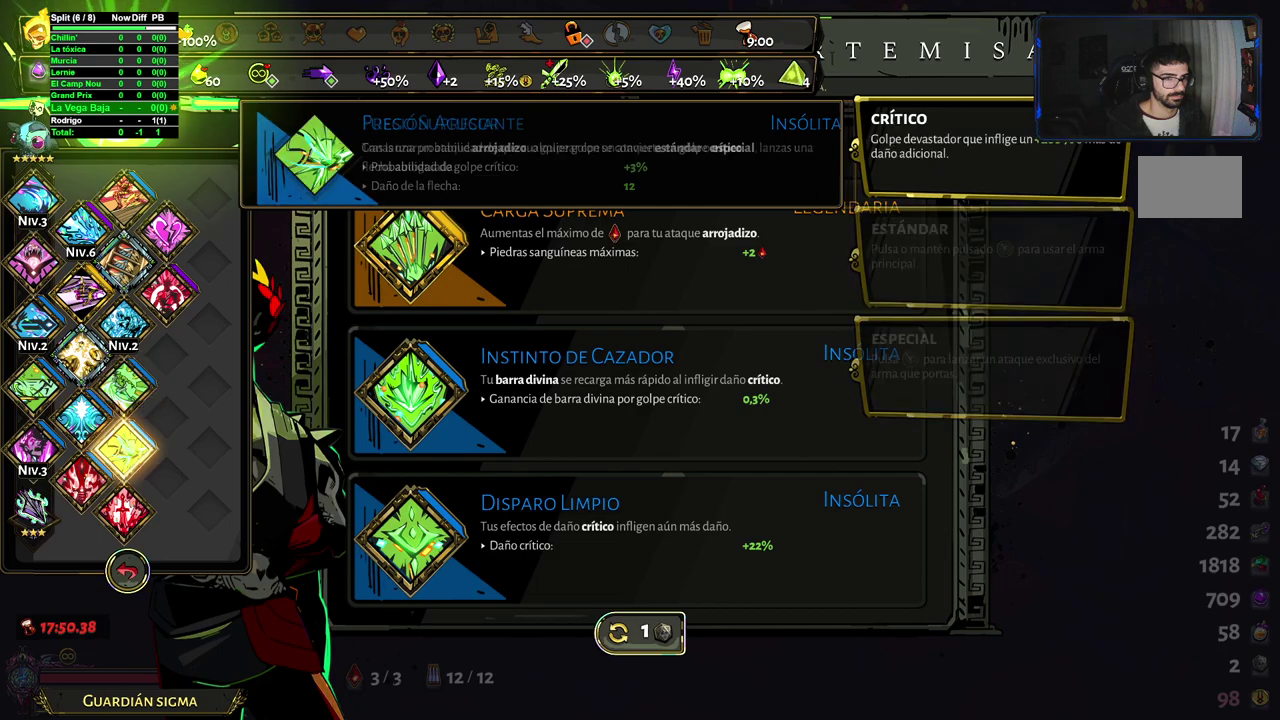
{"buttons": [], "left_stick": "center", "right_stick": "center", "events": [[33, "DPAD_DOWN", "up"]]}
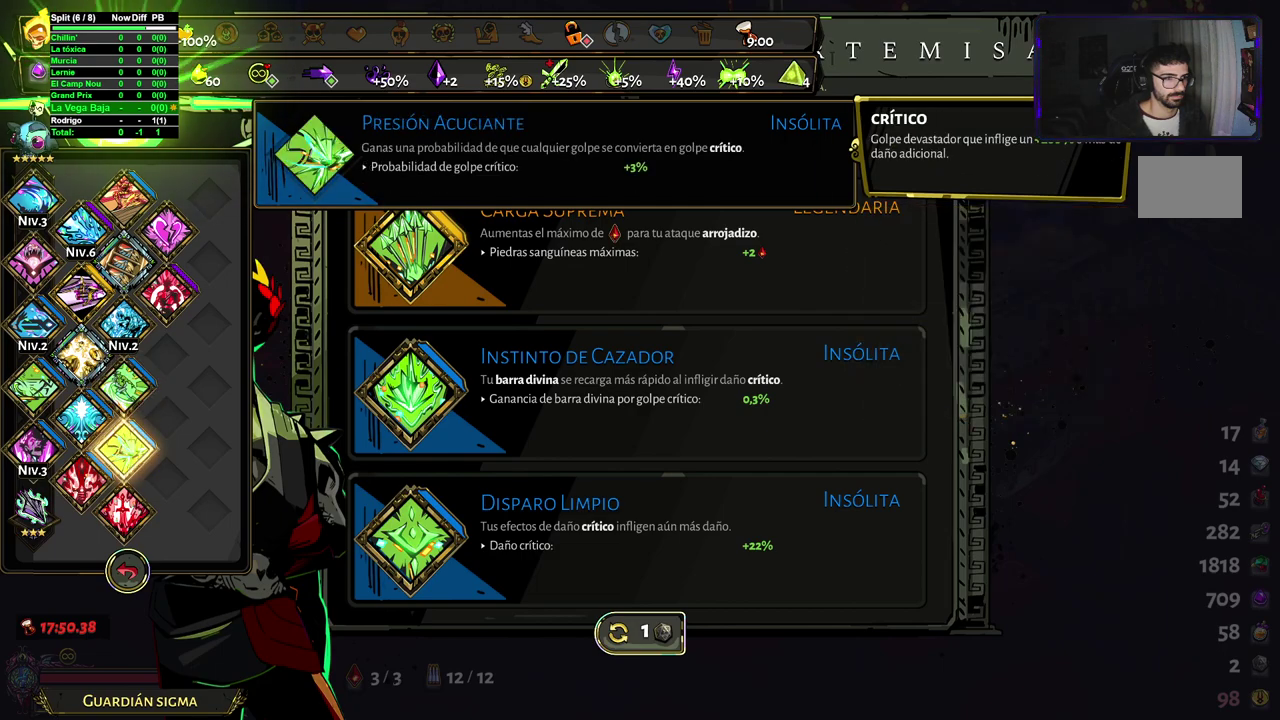
{"buttons": [], "left_stick": "center", "right_stick": "center", "events": []}
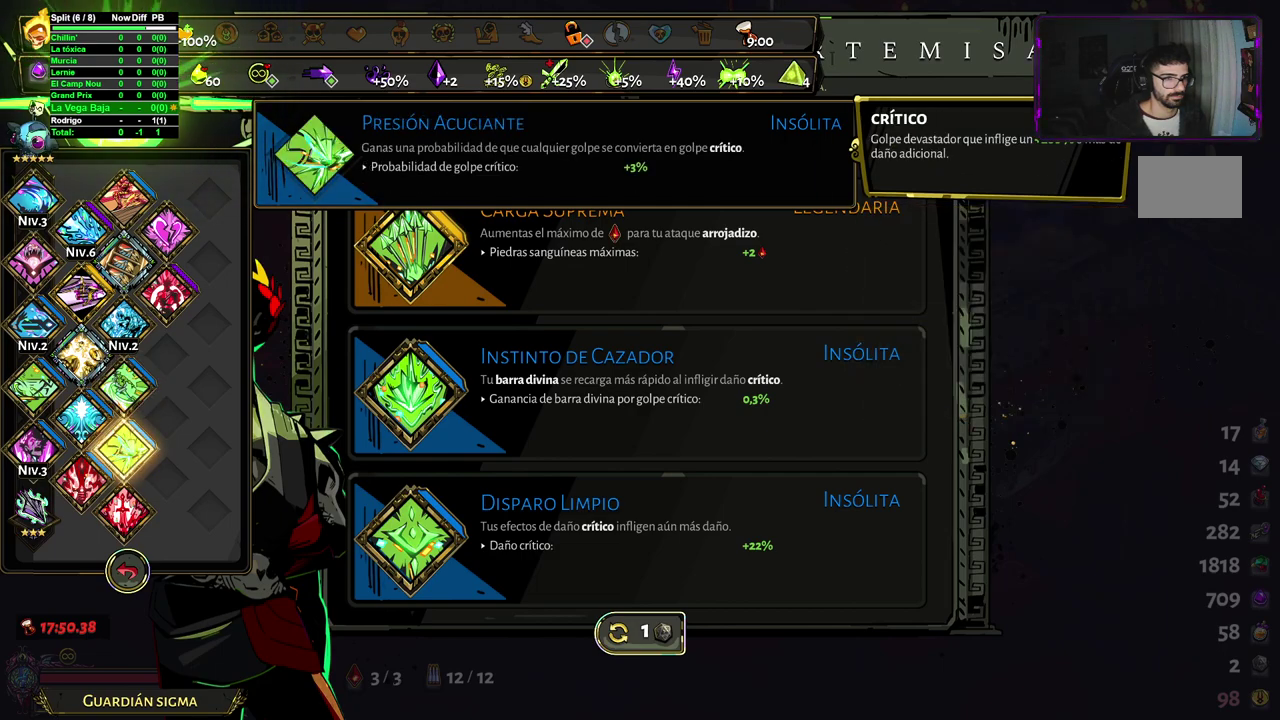
{"buttons": ["DPAD_LEFT"], "left_stick": "center", "right_stick": "center", "events": [[50, "DPAD_UP", "down"], [167, "DPAD_UP", "up"], [450, "DPAD_LEFT", "down"]]}
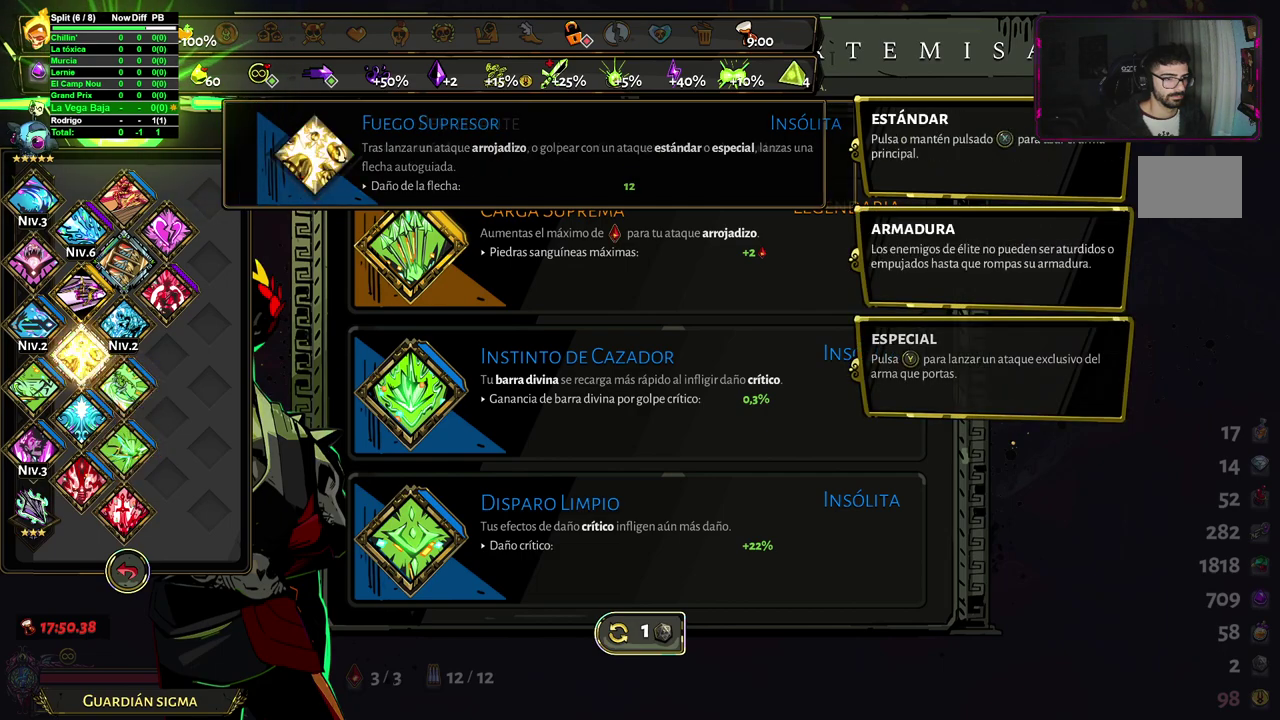
{"buttons": ["DPAD_RIGHT"], "left_stick": "center", "right_stick": "center", "events": [[67, "DPAD_LEFT", "up"], [267, "DPAD_RIGHT", "down"], [367, "DPAD_RIGHT", "up"], [467, "DPAD_RIGHT", "down"]]}
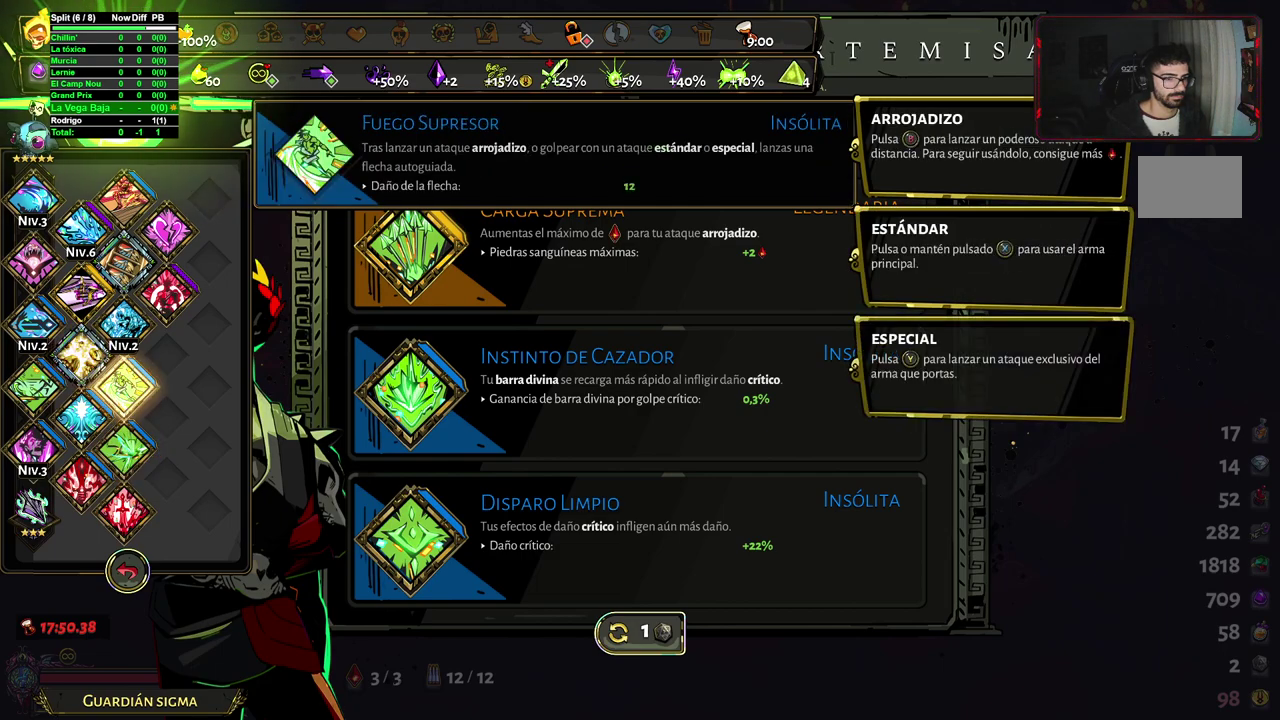
{"buttons": [], "left_stick": "center", "right_stick": "center", "events": [[50, "DPAD_RIGHT", "up"], [117, "DPAD_RIGHT", "down"], [233, "DPAD_RIGHT", "up"]]}
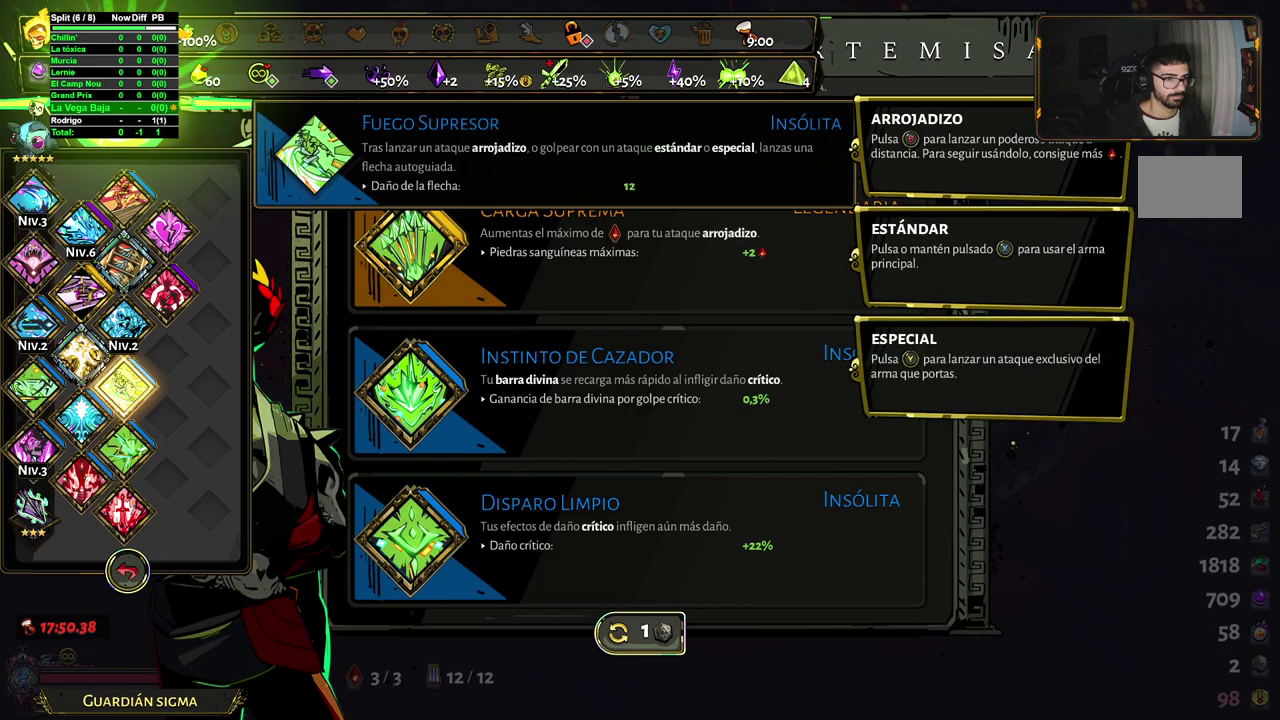
{"buttons": [], "left_stick": "center", "right_stick": "center", "events": [[367, "B", "down"], [483, "B", "up"]]}
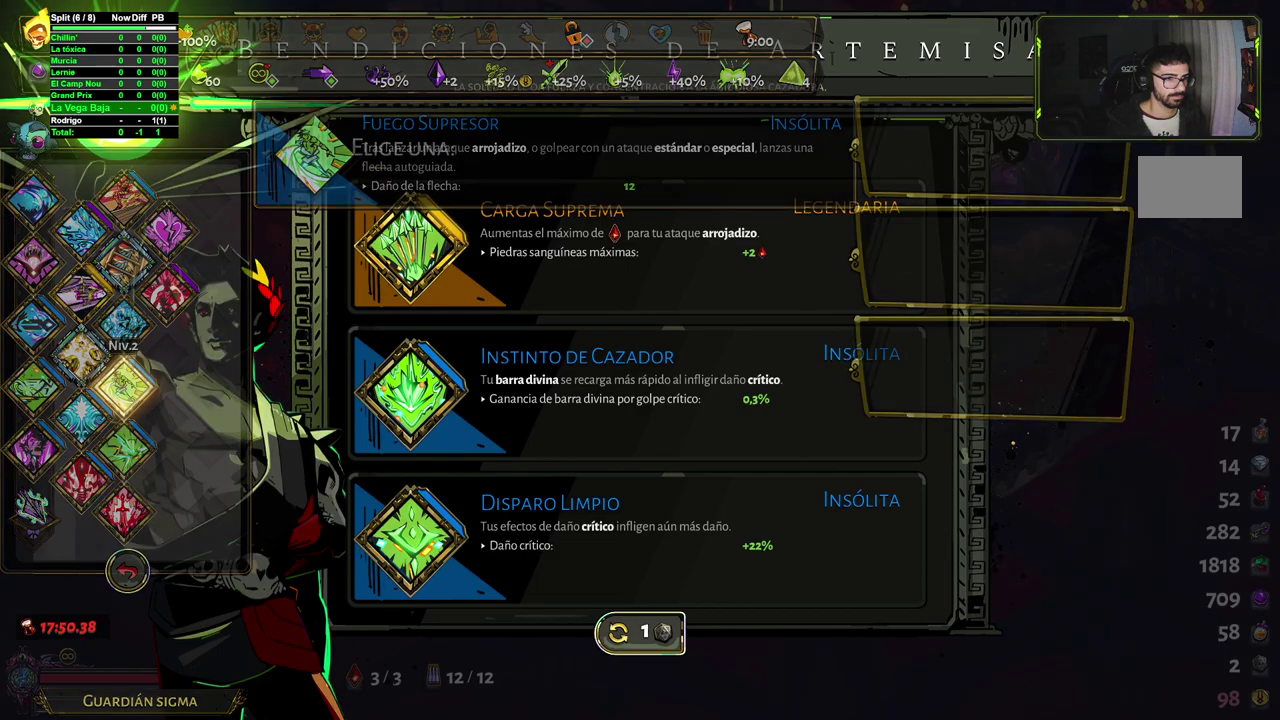
{"buttons": [], "left_stick": "center", "right_stick": "center", "events": []}
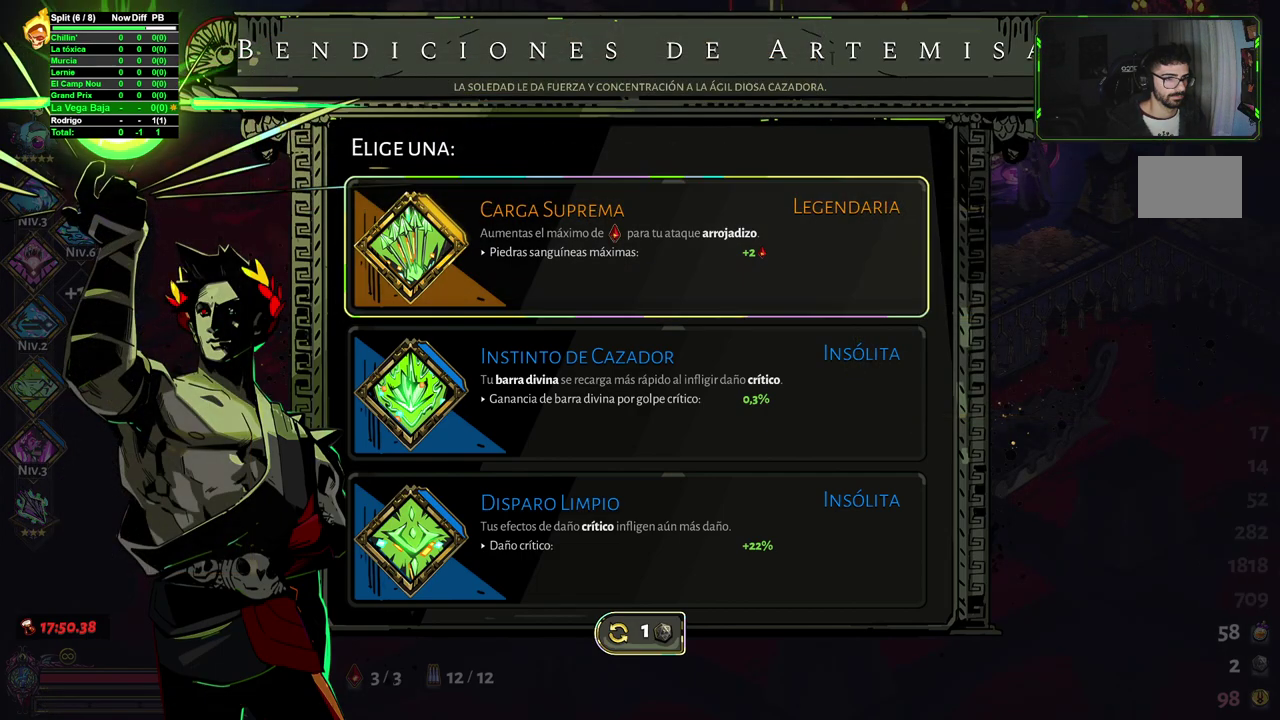
{"buttons": [], "left_stick": "center", "right_stick": "center", "events": []}
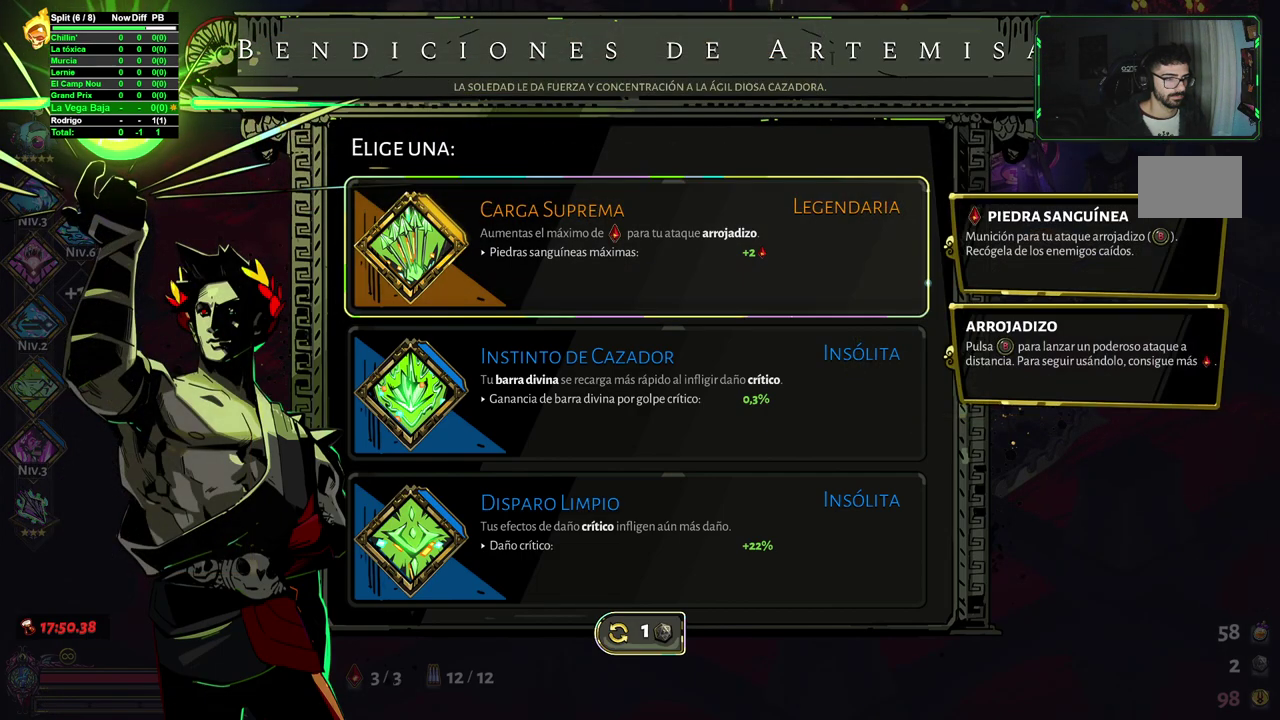
{"buttons": [], "left_stick": "center", "right_stick": "center", "events": []}
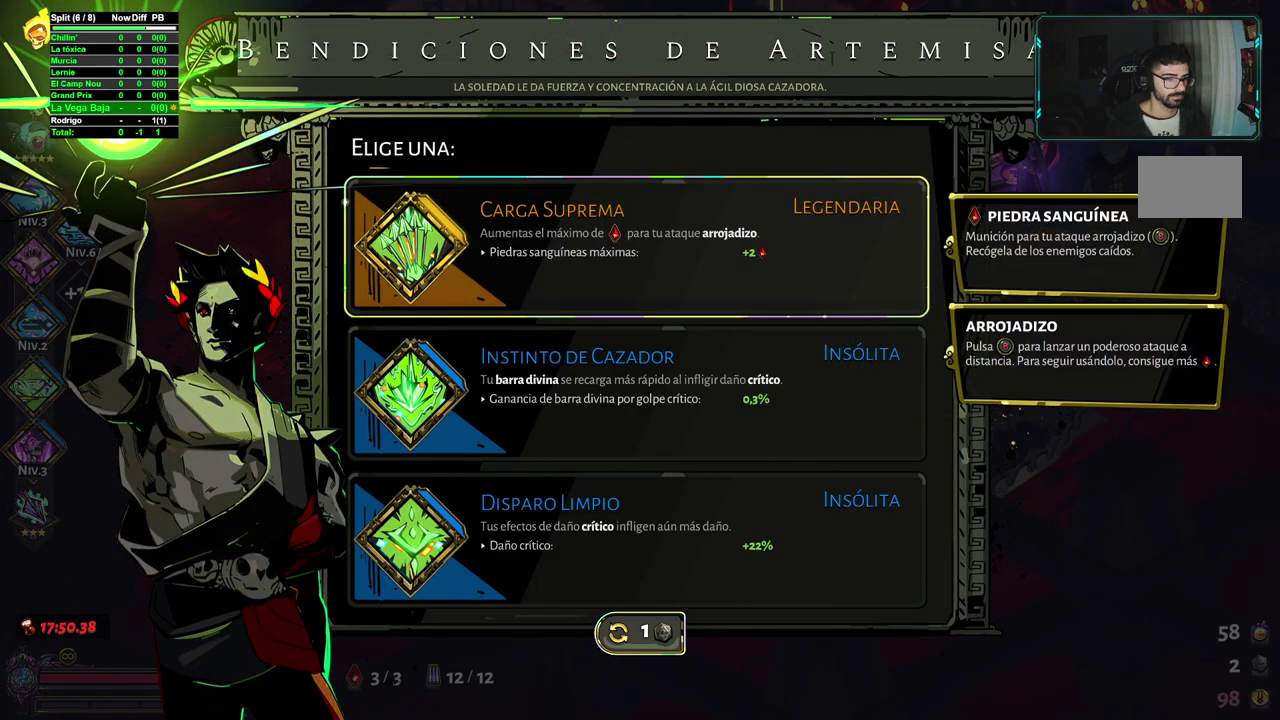
{"buttons": [], "left_stick": "center", "right_stick": "center", "events": []}
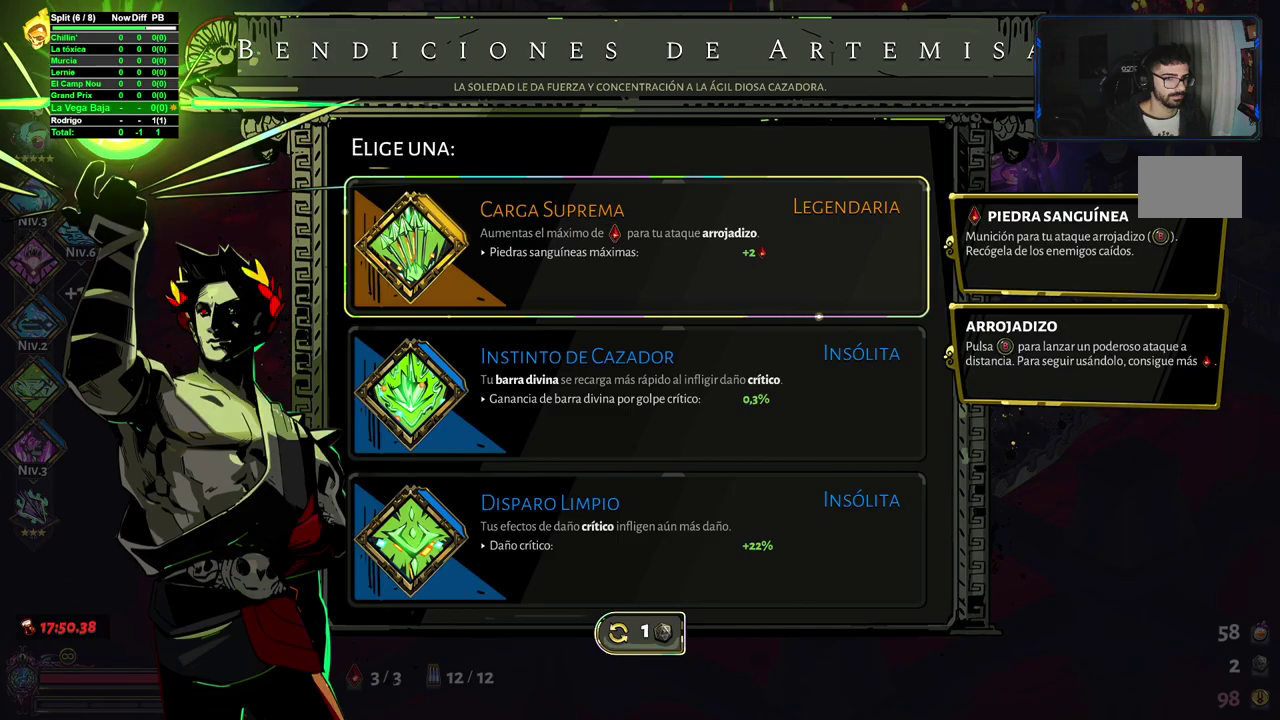
{"buttons": [], "left_stick": "center", "right_stick": "center", "events": []}
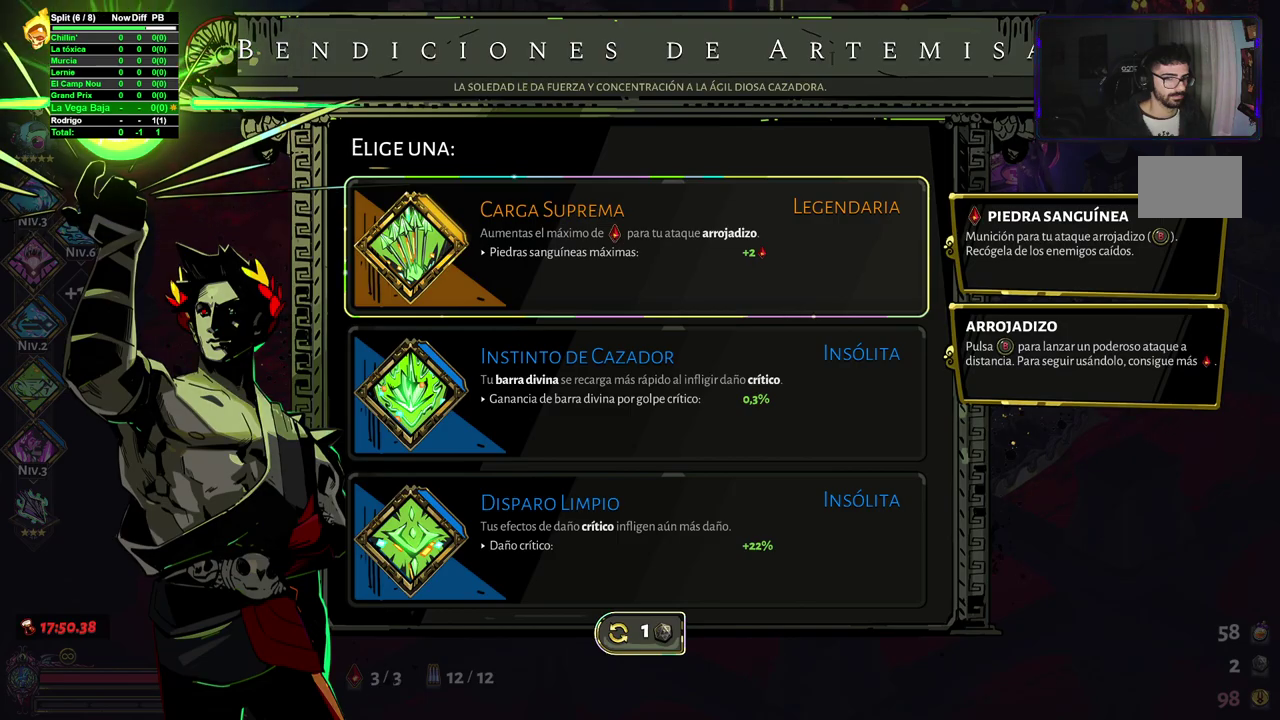
{"buttons": [], "left_stick": "center", "right_stick": "center", "events": []}
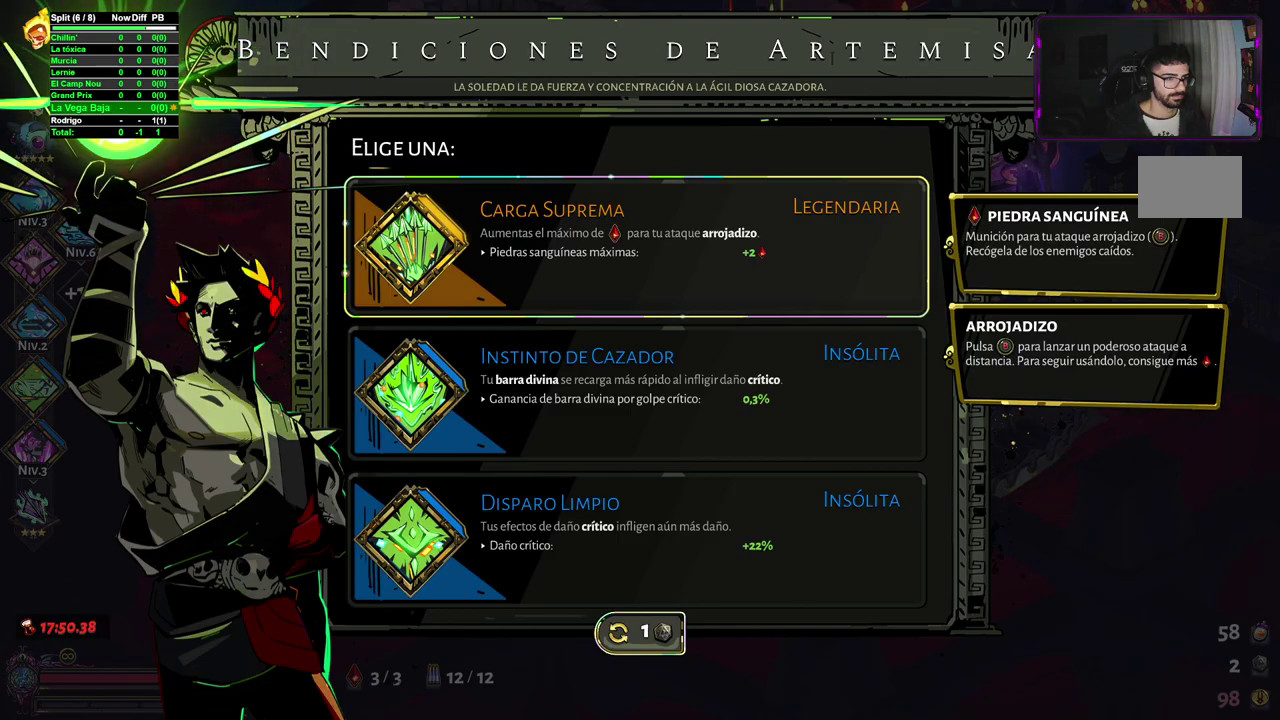
{"buttons": [], "left_stick": "center", "right_stick": "center", "events": [[117, "A", "down"], [267, "A", "up"]]}